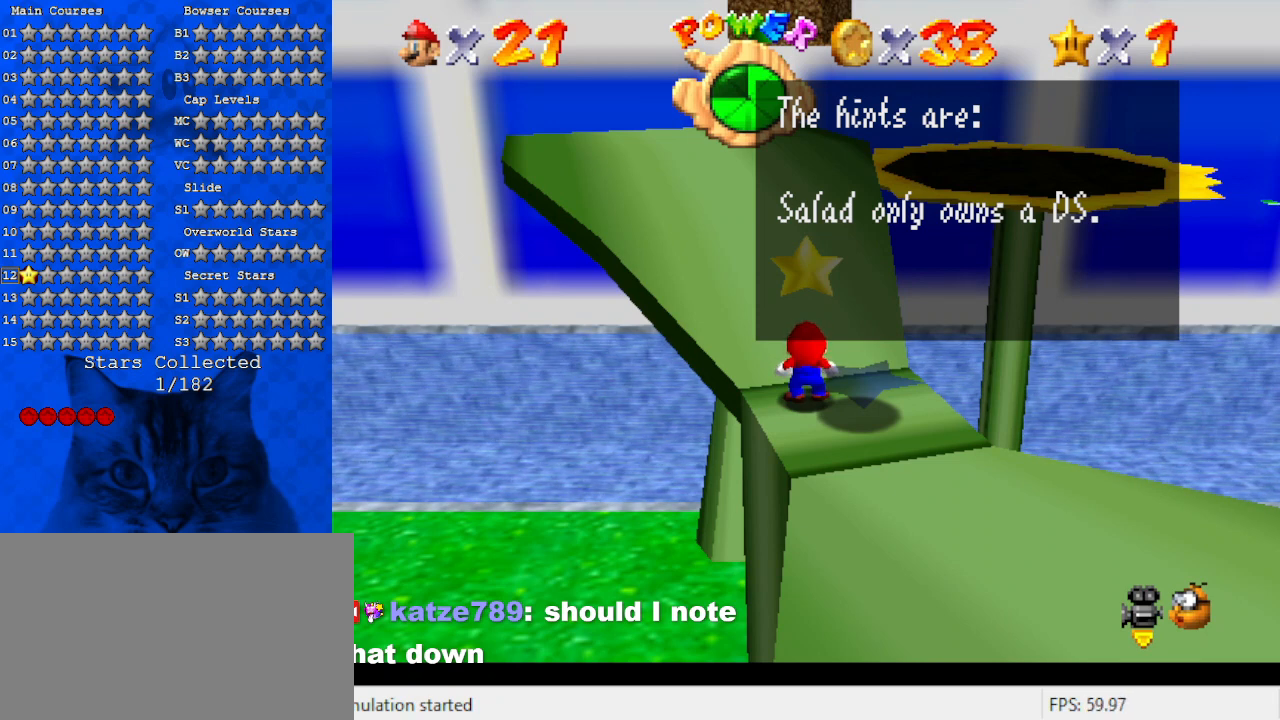
Gameplay with keyboard; each line is a JSON object with the keys held at the frame after it. "events" lists presses ("down") and releases ("up") of "a", "c", "ctrl", "d", "down", "left", "return", "right", "s", "shift", "up", "w", "x" and "y" between this image and that frame as [ms after this image, input, new state], when the widget could be followed in between. No other keys are recorded. Mouse input is not recorded.
{"keys": [], "events": []}
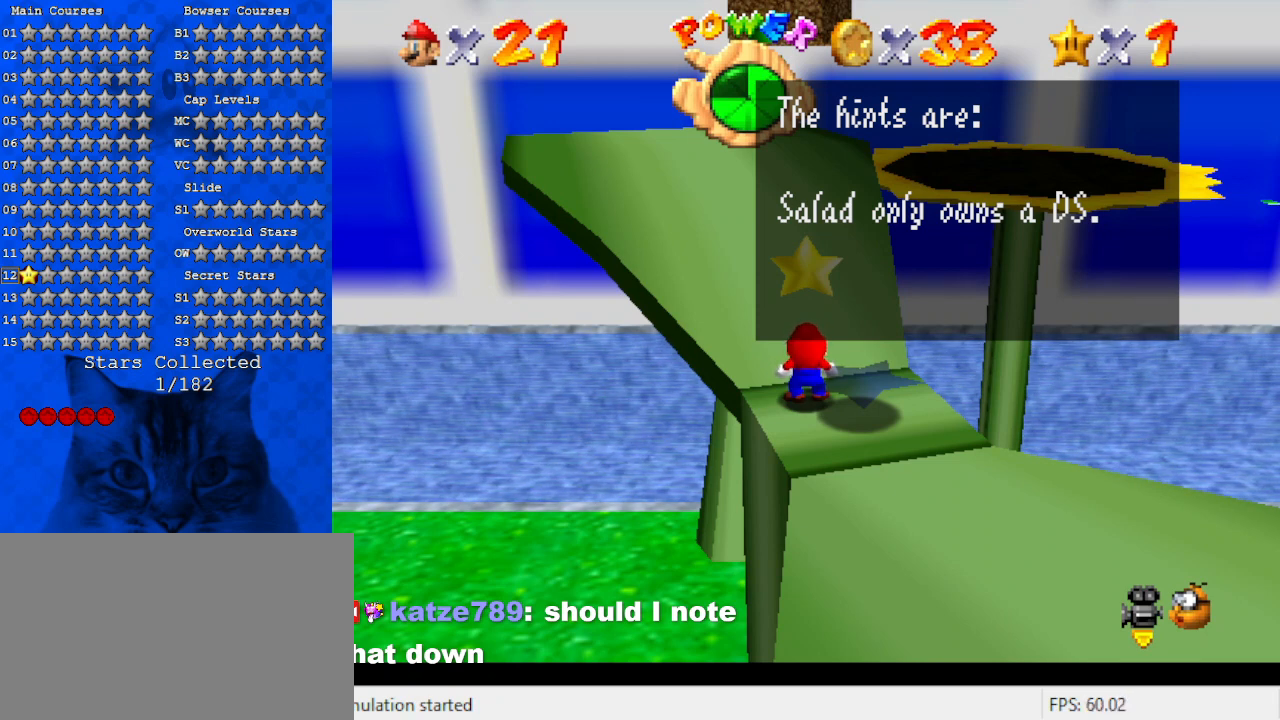
{"keys": [], "events": []}
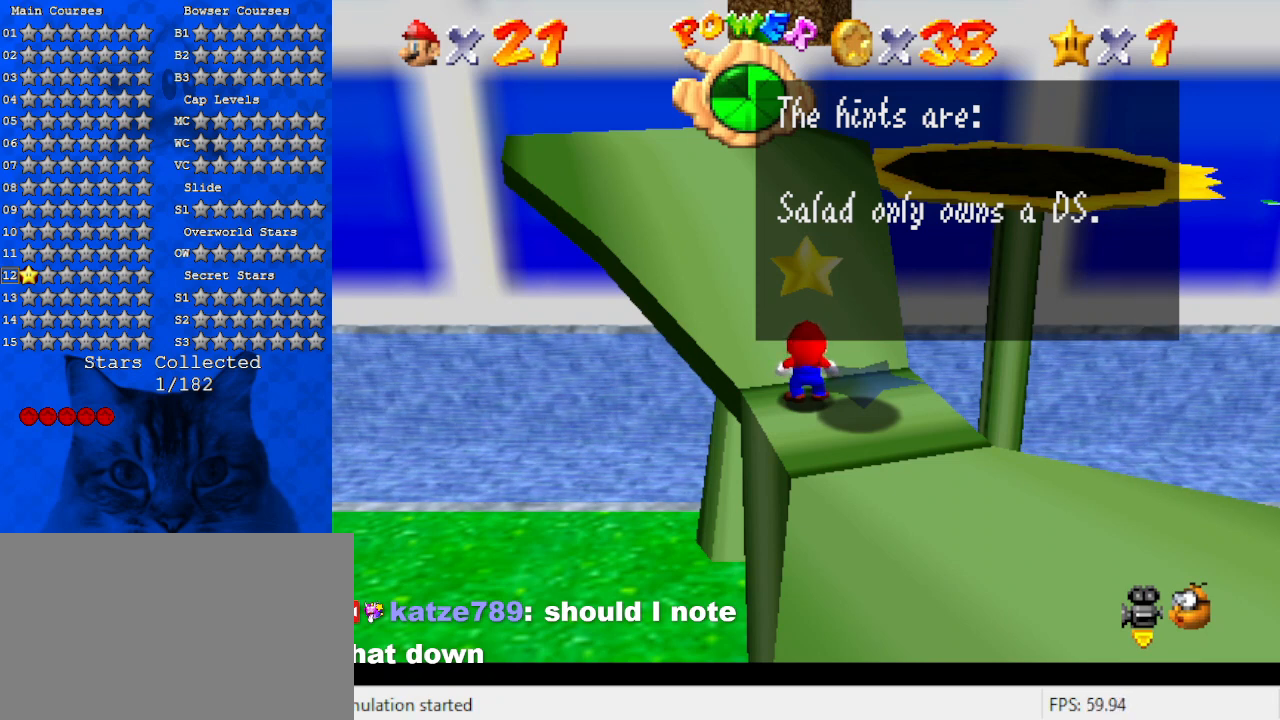
{"keys": ["s", "shift"], "events": [[100, "shift", "down"], [433, "s", "down"]]}
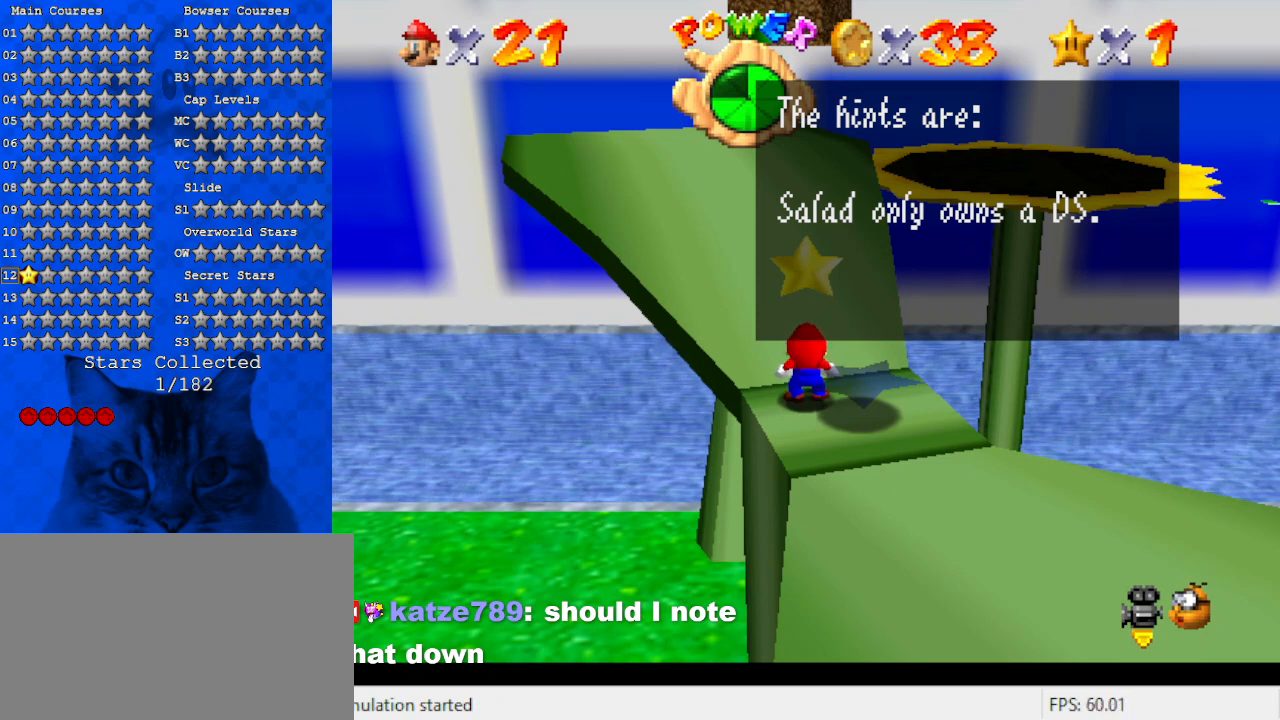
{"keys": [], "events": [[133, "s", "up"], [133, "shift", "up"], [233, "a", "down"], [400, "a", "up"]]}
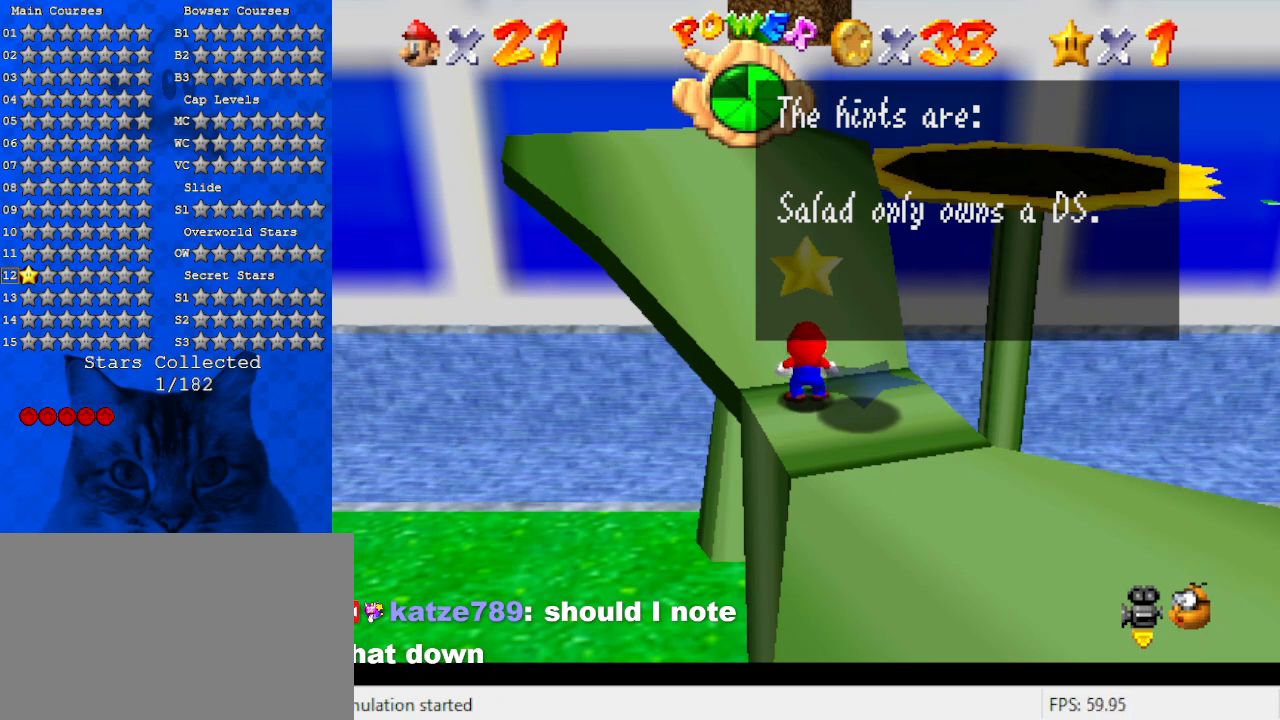
{"keys": [], "events": []}
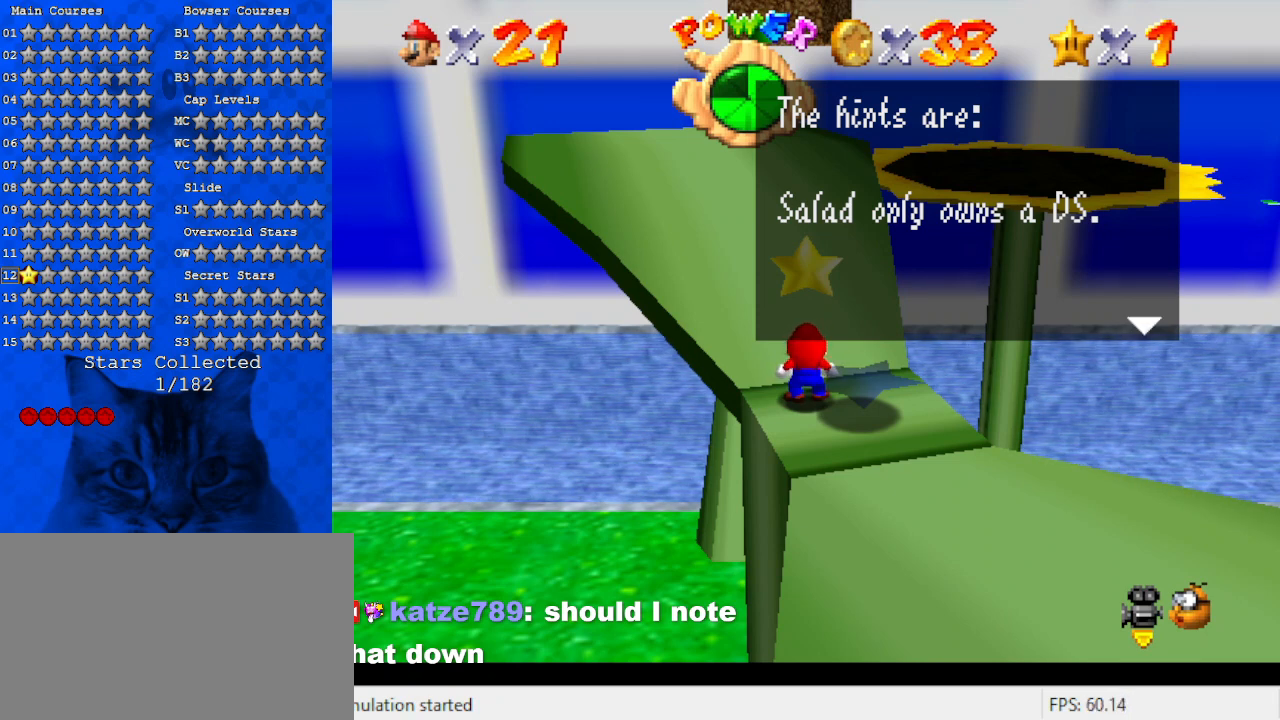
{"keys": [], "events": [[167, "a", "down"], [233, "d", "down"], [333, "a", "up"], [400, "d", "up"]]}
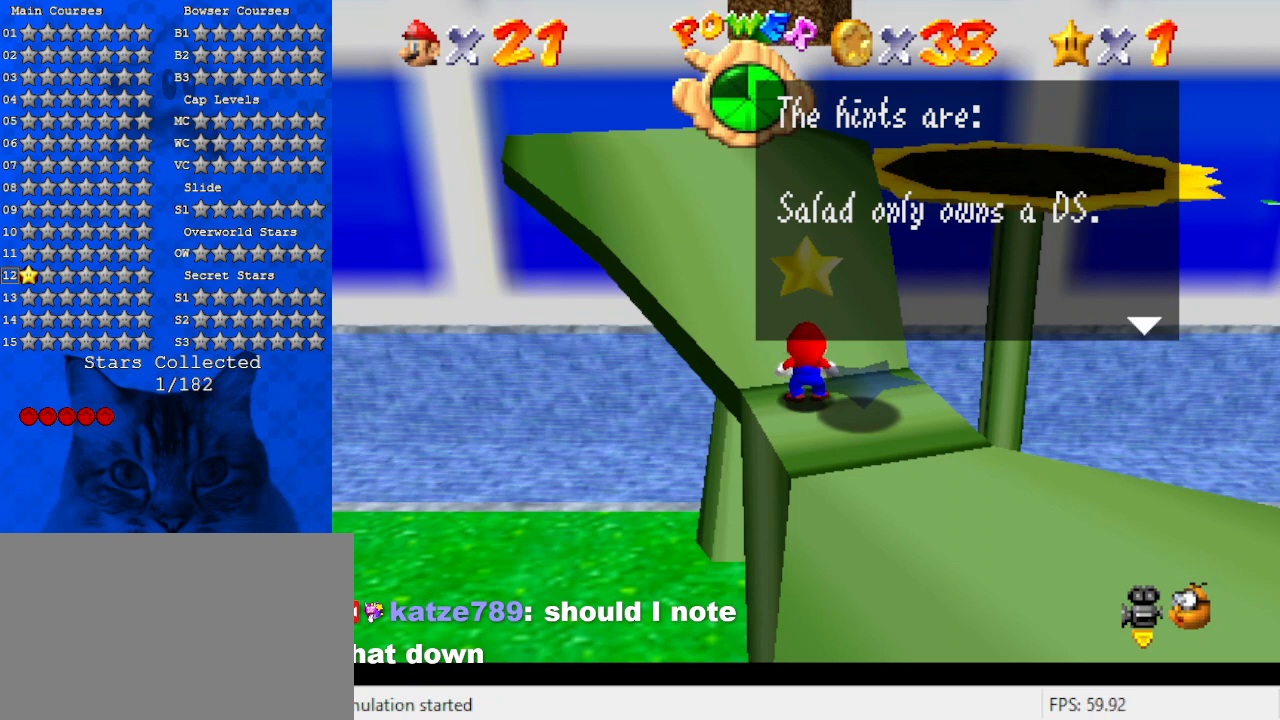
{"keys": ["y"], "events": [[433, "y", "down"]]}
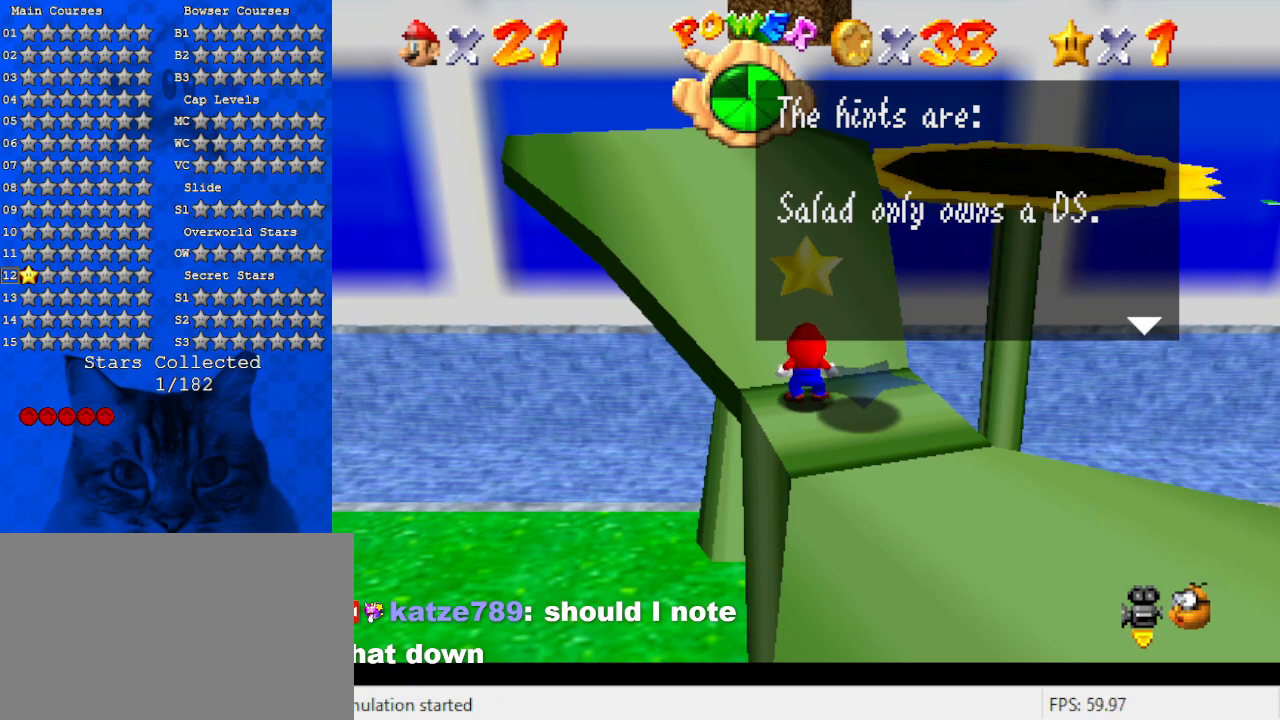
{"keys": [], "events": [[100, "y", "up"], [233, "w", "down"], [367, "w", "up"]]}
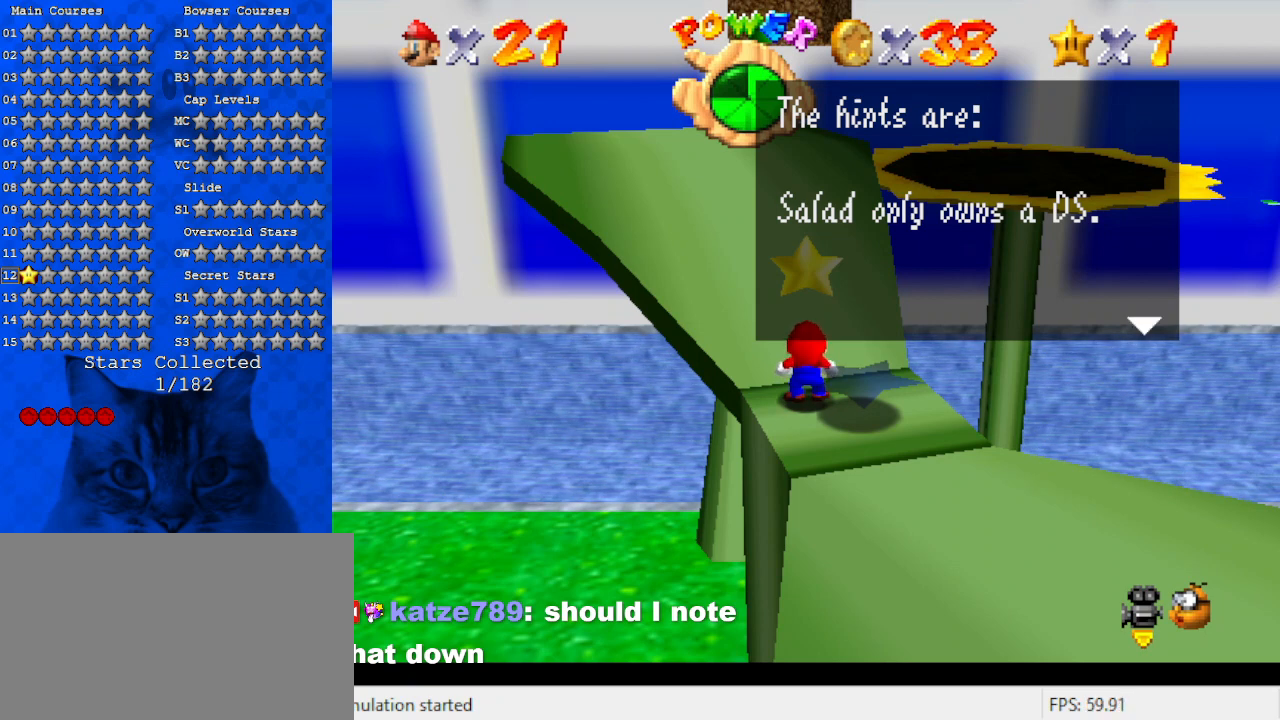
{"keys": ["a"], "events": [[100, "s", "down"], [233, "s", "up"], [433, "a", "down"]]}
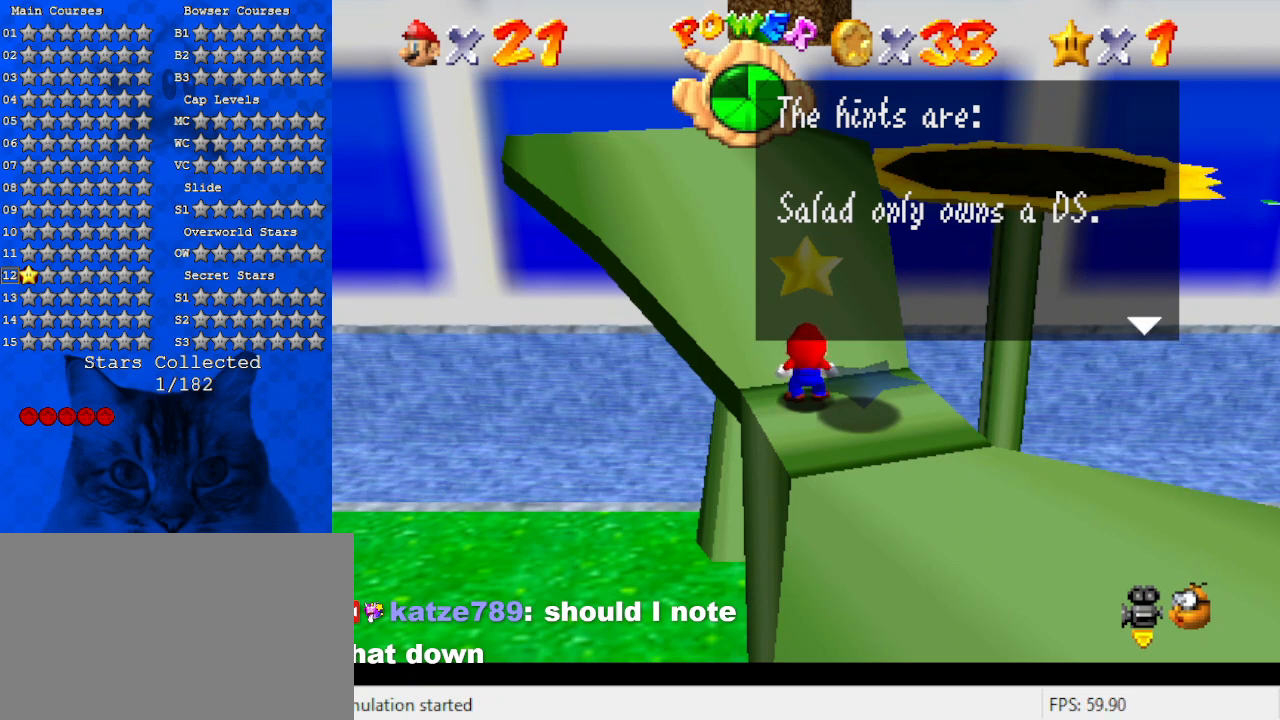
{"keys": ["d", "shift"], "events": [[33, "a", "up"], [267, "shift", "down"], [433, "d", "down"]]}
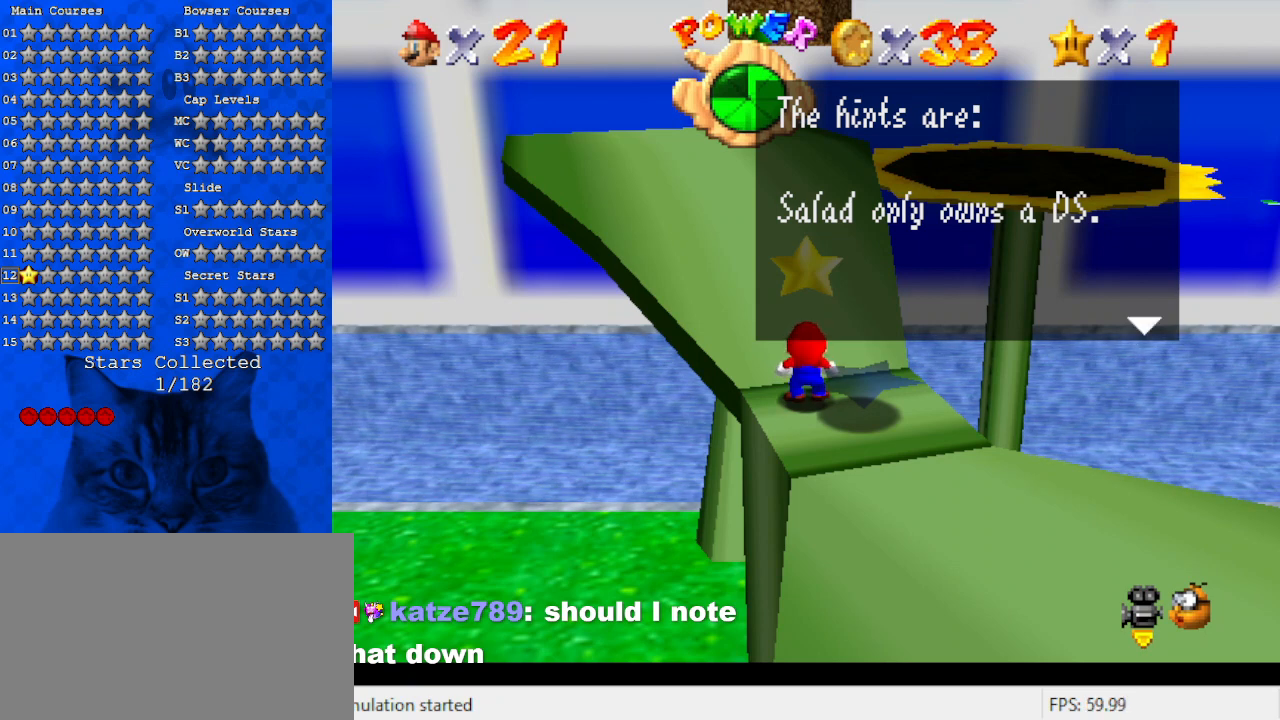
{"keys": [], "events": [[33, "d", "up"], [167, "s", "down"], [300, "s", "up"], [367, "shift", "up"]]}
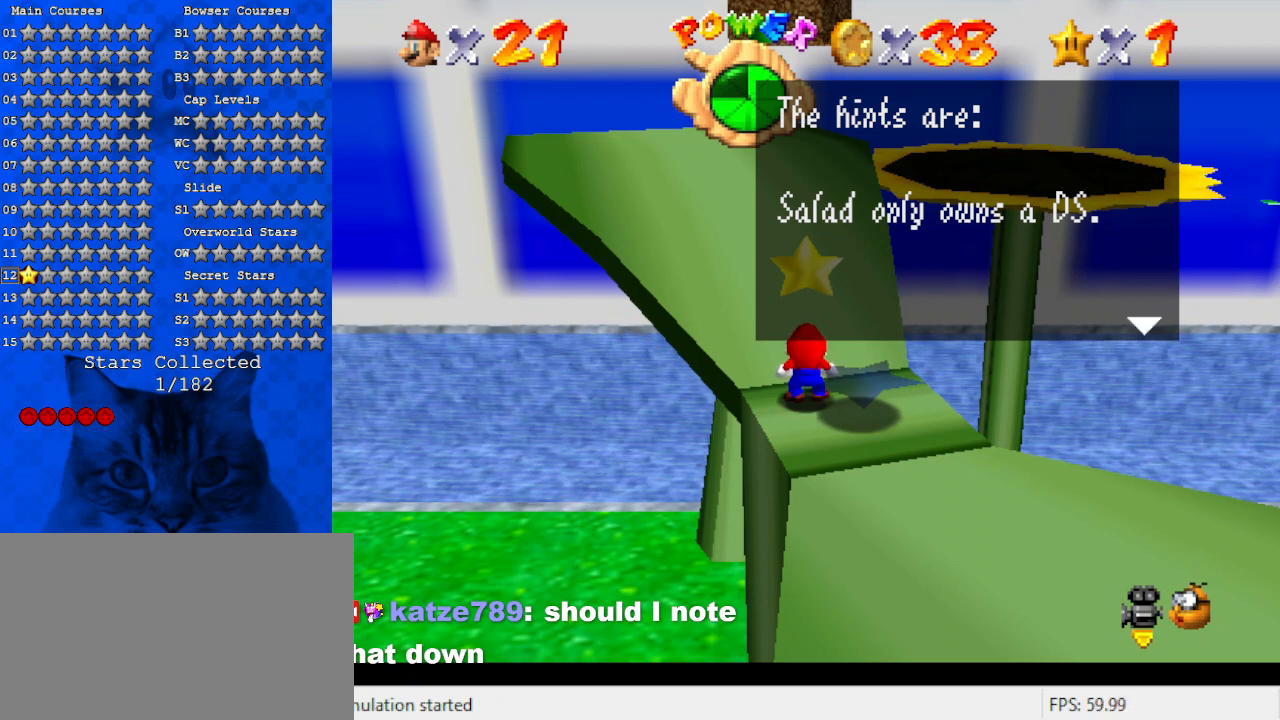
{"keys": ["return"], "events": [[467, "return", "down"]]}
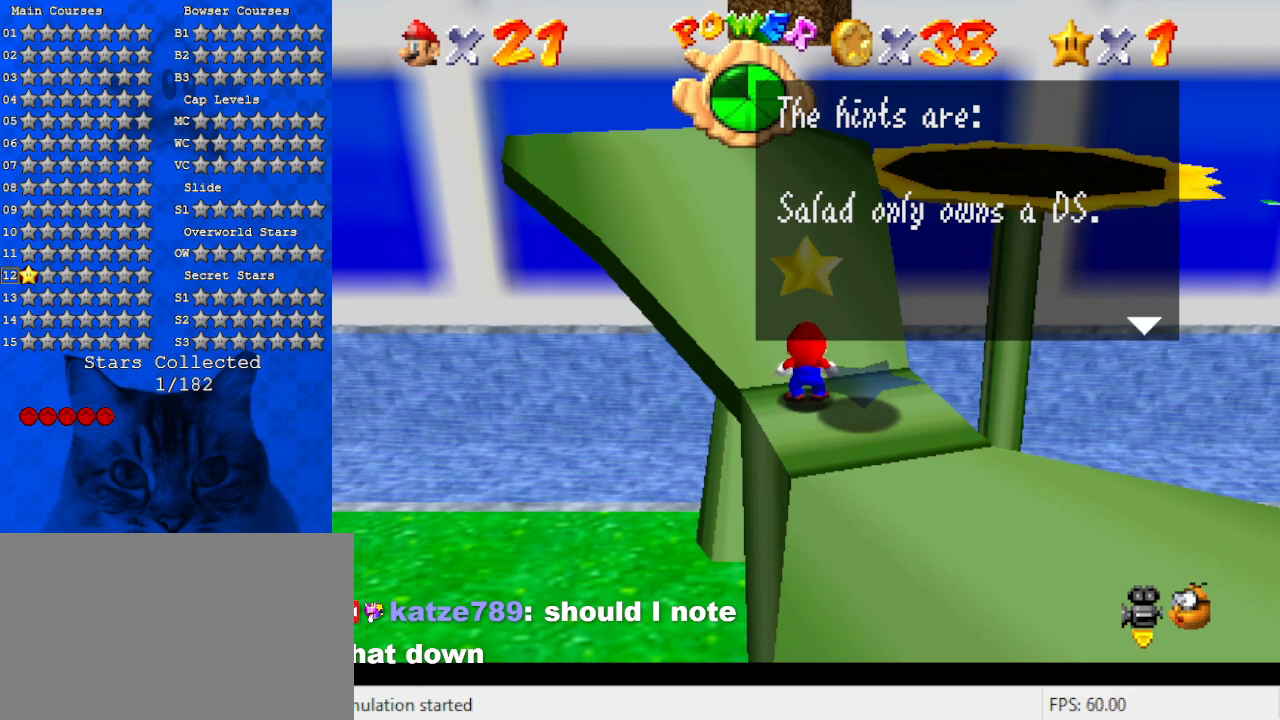
{"keys": [], "events": [[67, "return", "up"]]}
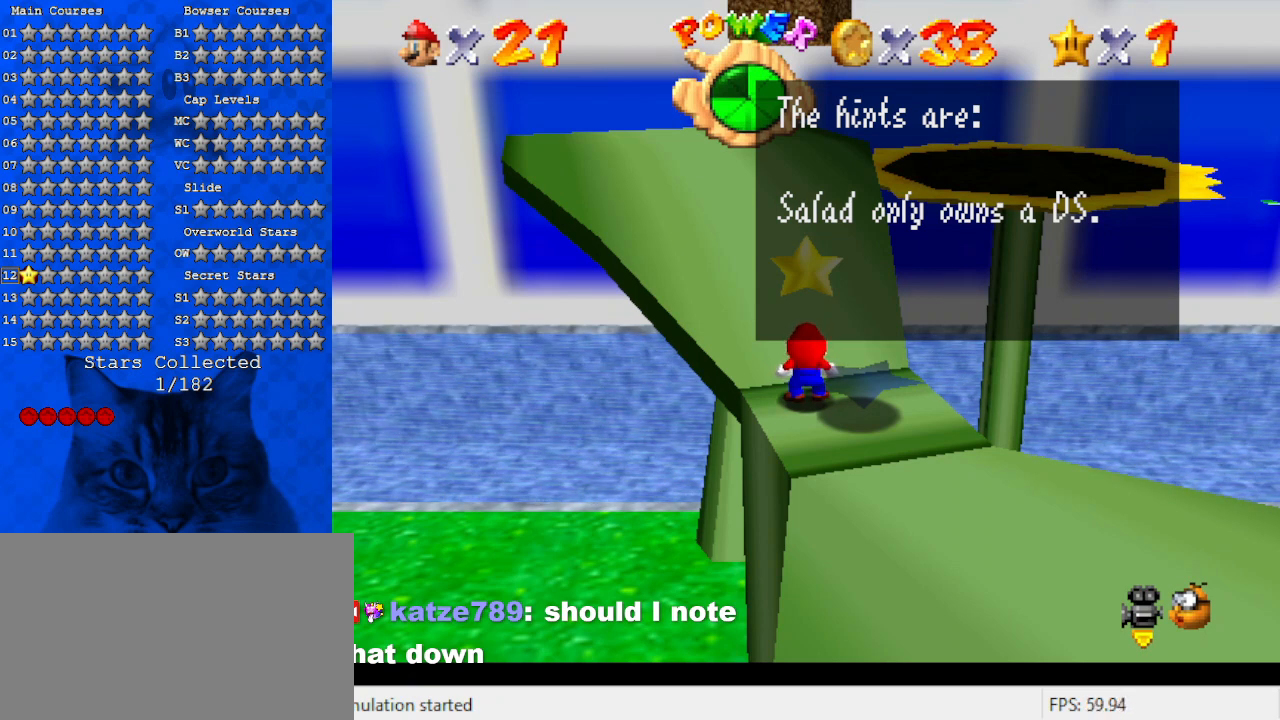
{"keys": ["shift"], "events": [[467, "shift", "down"]]}
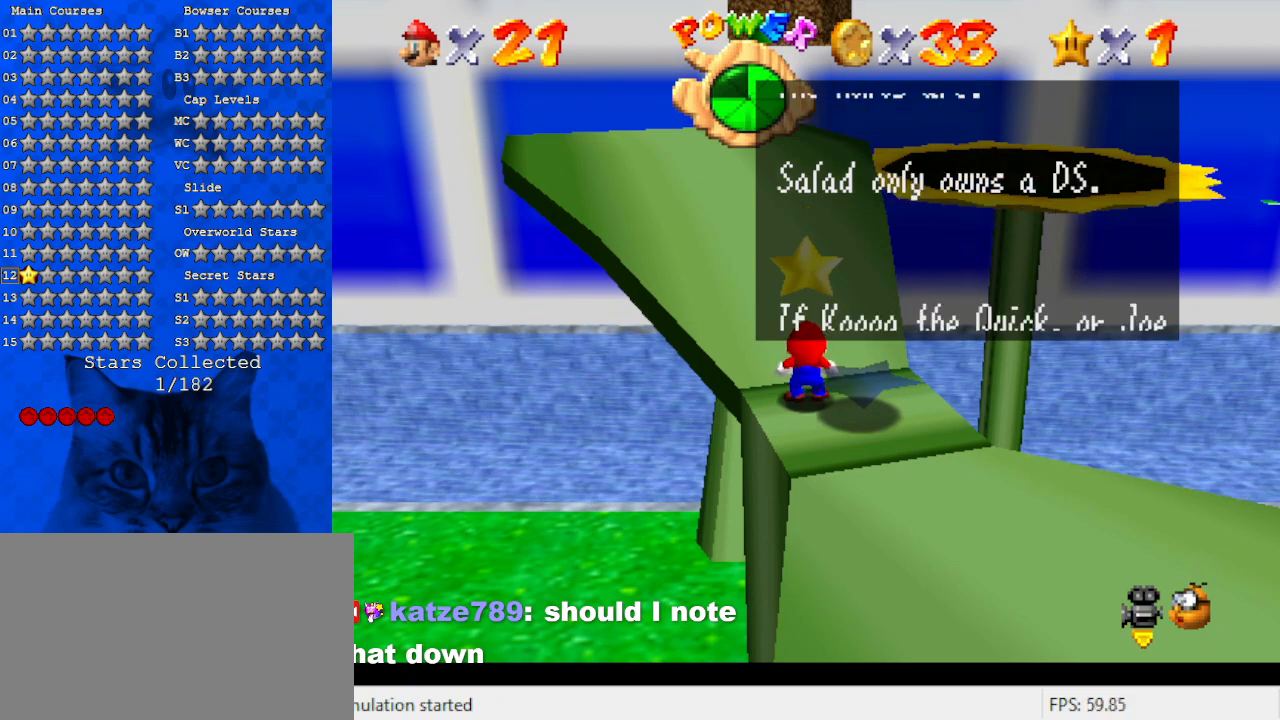
{"keys": [], "events": [[100, "shift", "up"]]}